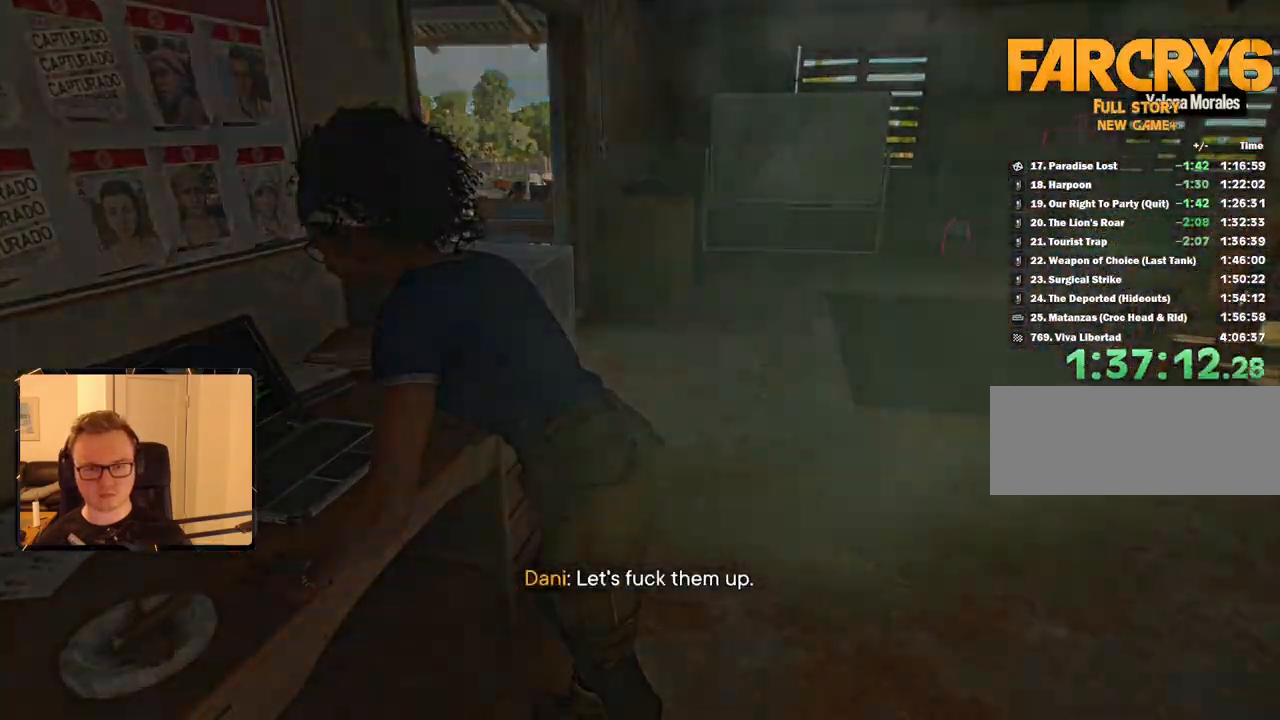
Gameplay with keyboard and mouse; each line is a JSON object with the keys and mouse buttons held at the frame after it. "events" lists presses ("down") and releases ("up") of "1", "2", "3", "4", "5", "6", "7", "8", "9", "a", "alt", "b", "c", "caps_lock", "ctrl", "d", "e", "escape", "f", "g", "h", "m", "n", "q", "r", "return", "s", "shift", "space", "t", "tab", "v", "w", "x", "y", "z", "mouse_left", "mouse_right", "mouse_mb4", "mouse_mb5", "mouse_wheel_up" and "mouse_wheel_down" between this image and that frame as [ms after this image, input, new state], when the widget could be followed in between. "mouse_left", "mouse_right", "mouse_mb4", "mouse_mb5", "mouse_wheel_up", "mouse_wheel_down" = the "left", "right", "mb4", "mb5", "wheel_up", "wheel_down" buttons of the "mouse" list. No other keys are recorded. Mouse movement is not recorded.
{"keys": [], "mouse": [], "events": []}
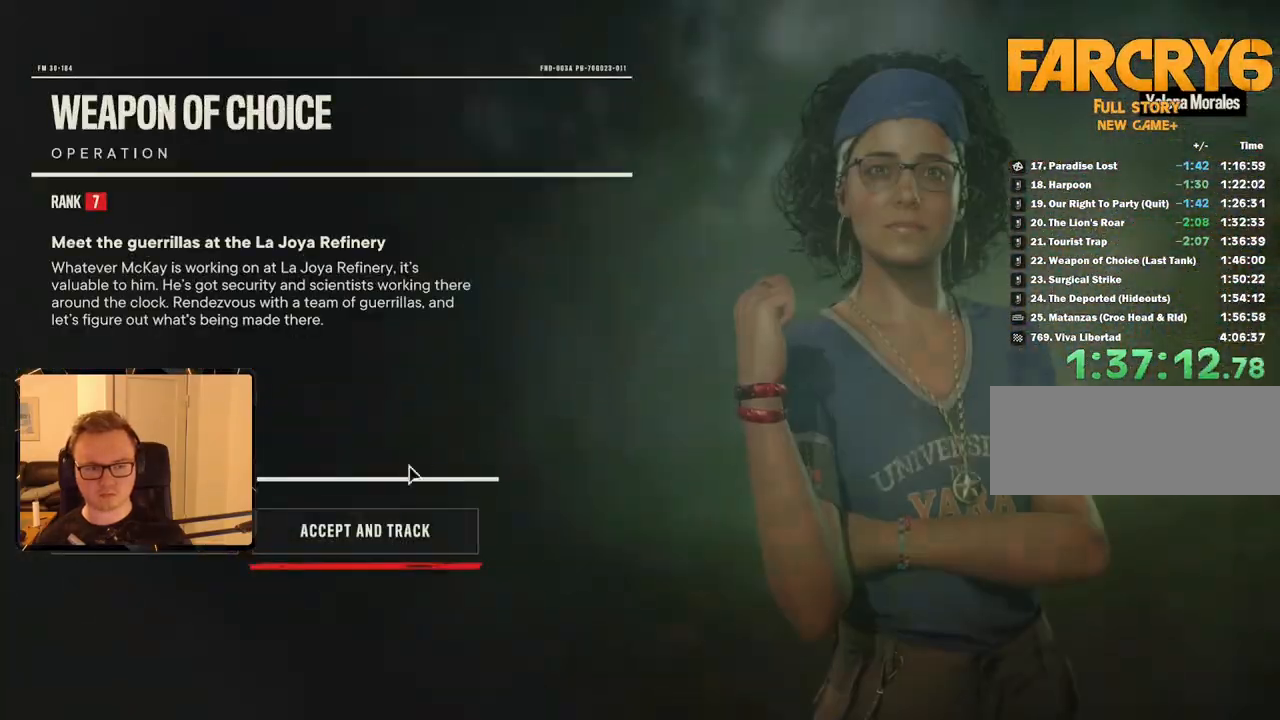
{"keys": ["a"], "mouse": [], "events": [[33, "mouse_left", "down"], [133, "mouse_left", "up"], [316, "a", "down"]]}
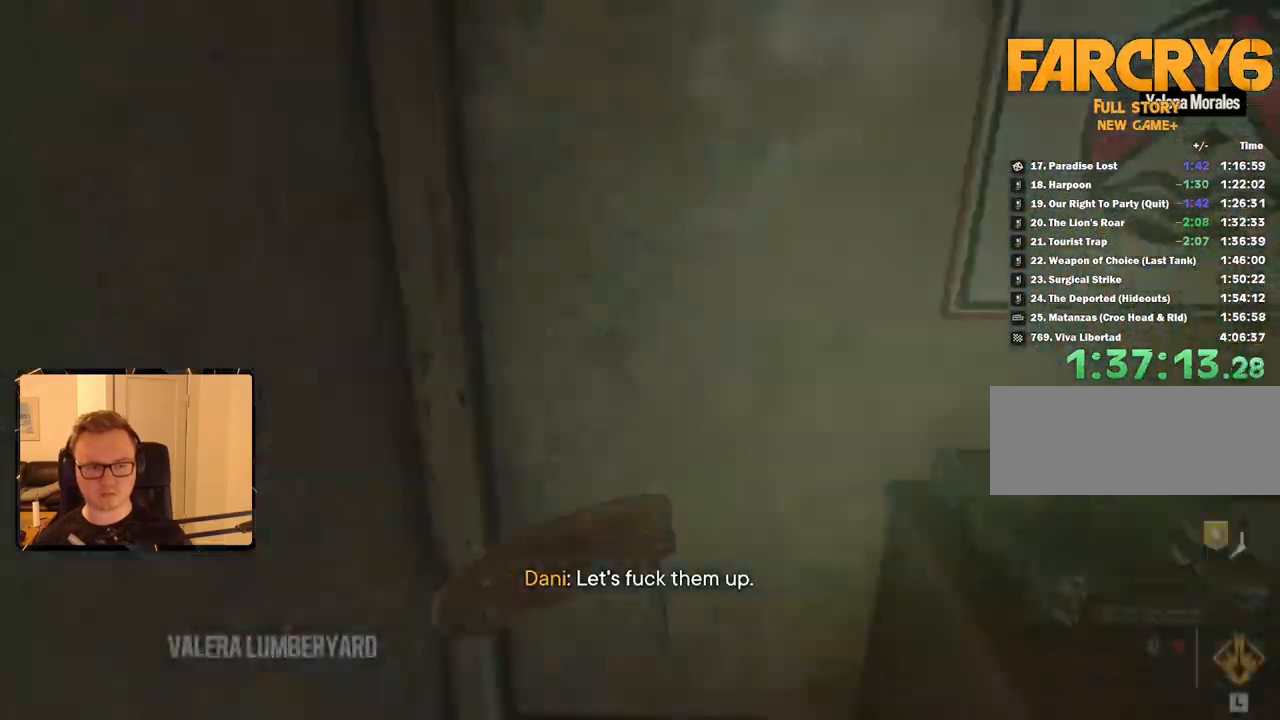
{"keys": ["a", "shift", "w"], "mouse": [], "events": [[100, "shift", "down"], [100, "w", "down"]]}
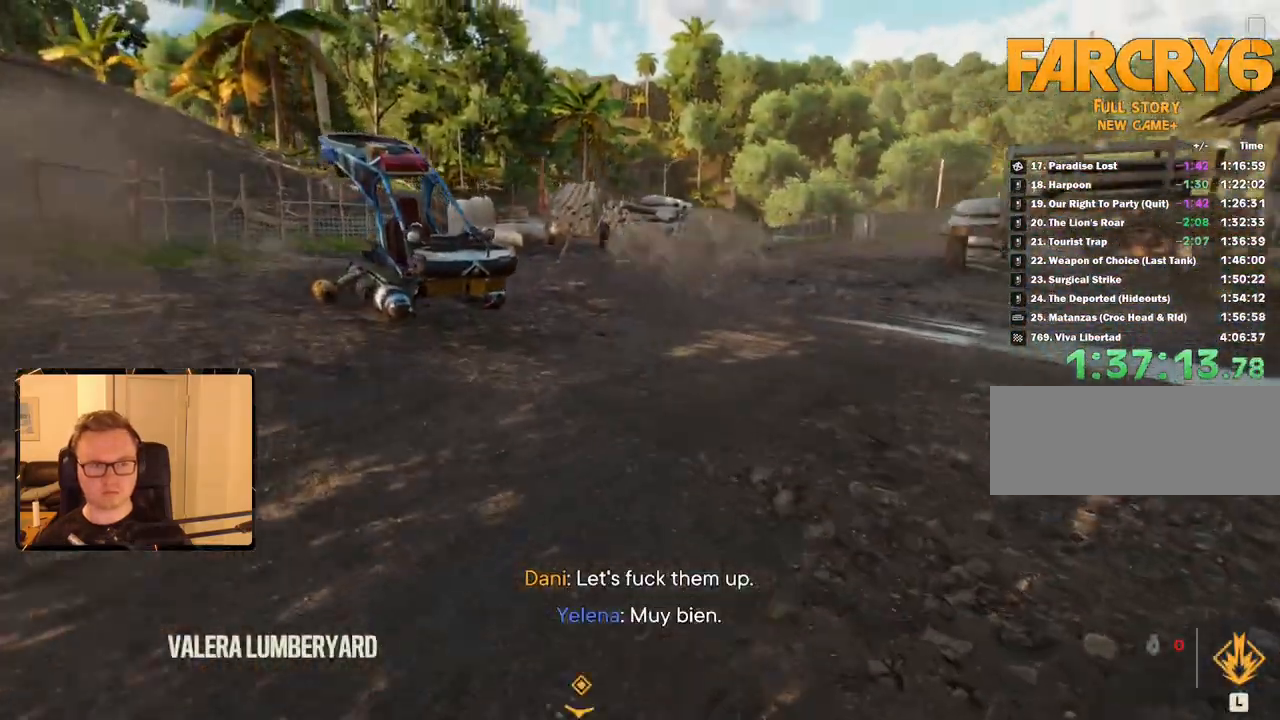
{"keys": ["a", "shift", "w"], "mouse": [], "events": []}
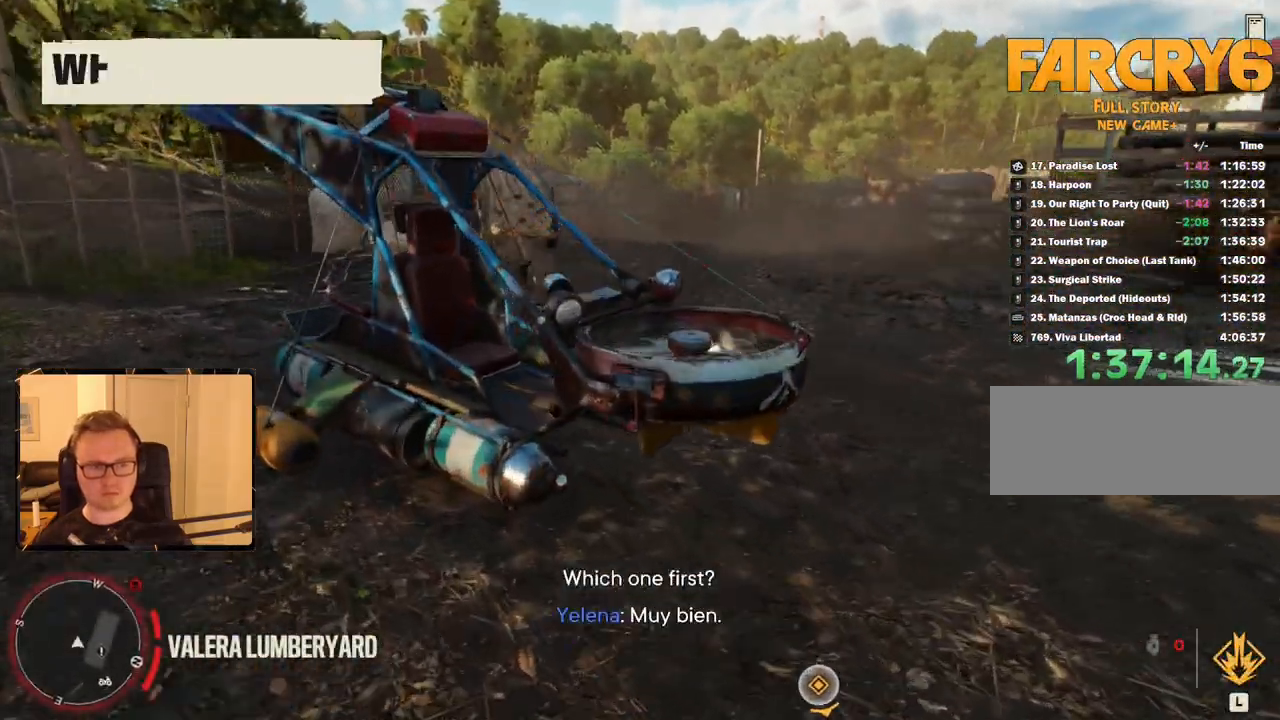
{"keys": [], "mouse": [], "events": [[116, "e", "down"], [216, "a", "up"], [216, "e", "up"], [216, "shift", "up"], [216, "w", "up"], [300, "e", "down"], [350, "e", "up"]]}
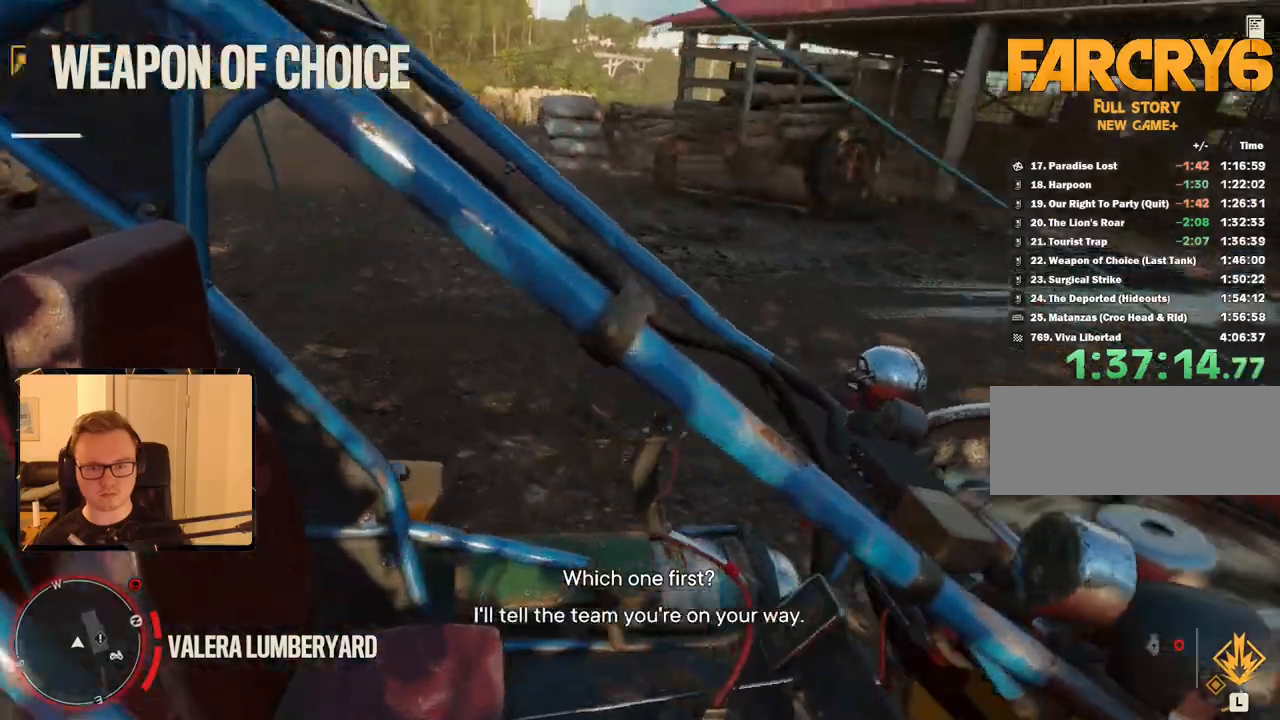
{"keys": ["space"], "mouse": [], "events": [[400, "space", "down"]]}
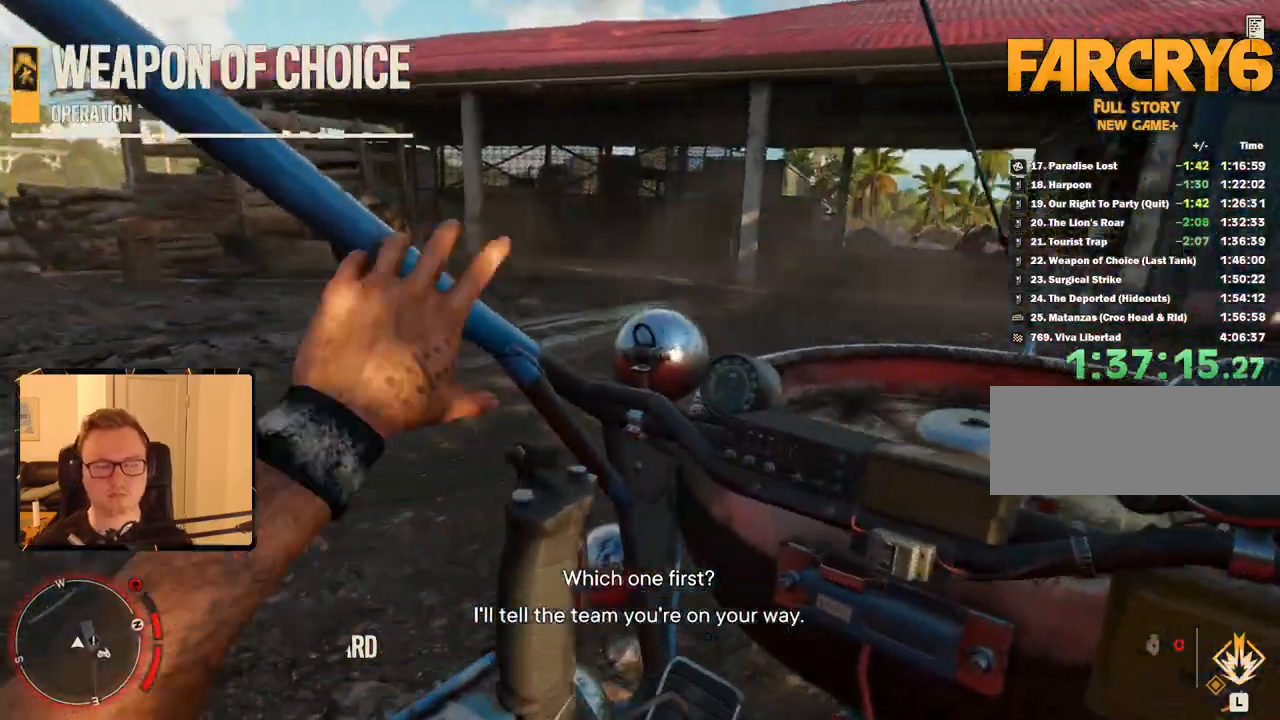
{"keys": ["space"], "mouse": [], "events": []}
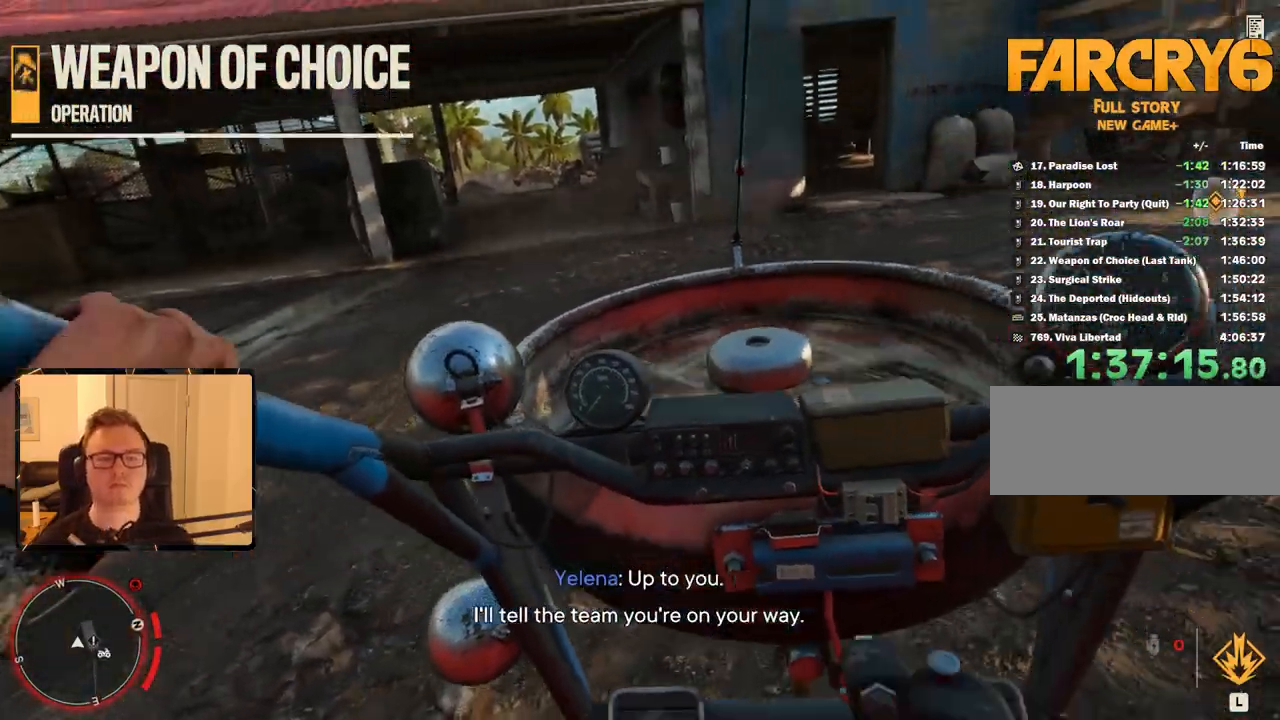
{"keys": ["space"], "mouse": [], "events": []}
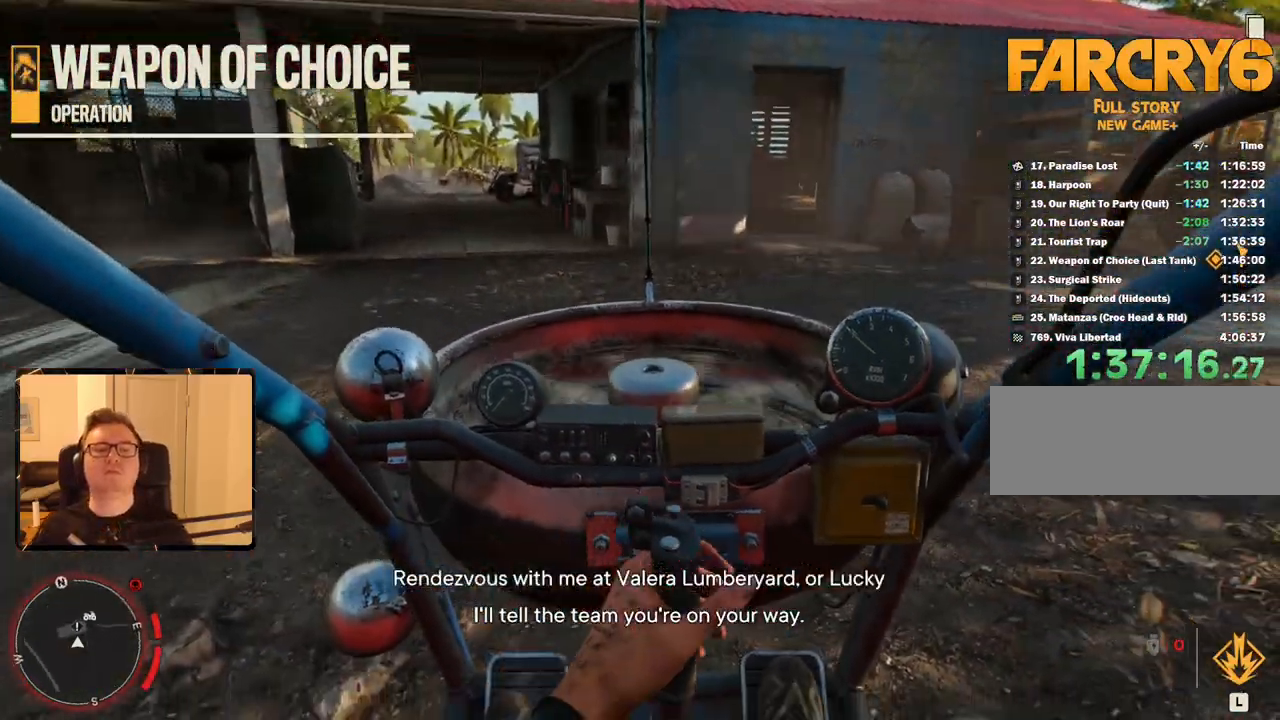
{"keys": ["space"], "mouse": [], "events": []}
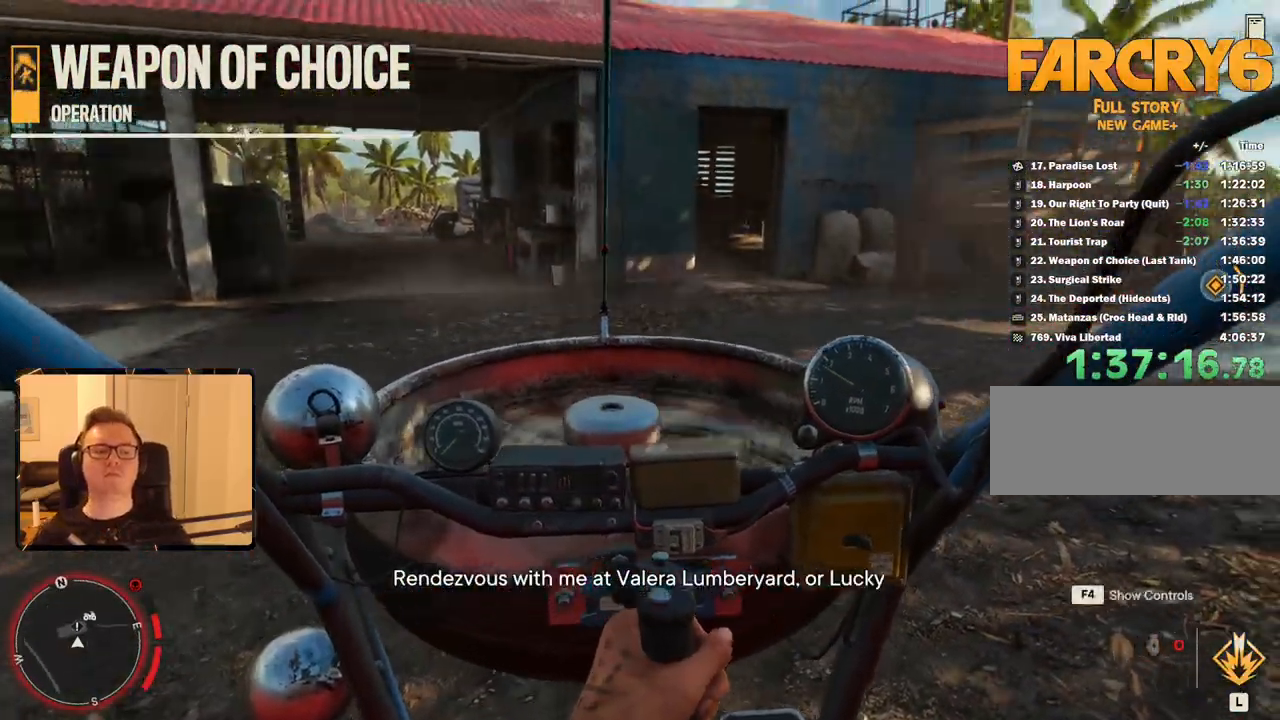
{"keys": ["a", "space", "w"], "mouse": [], "events": [[250, "a", "down"], [250, "w", "down"]]}
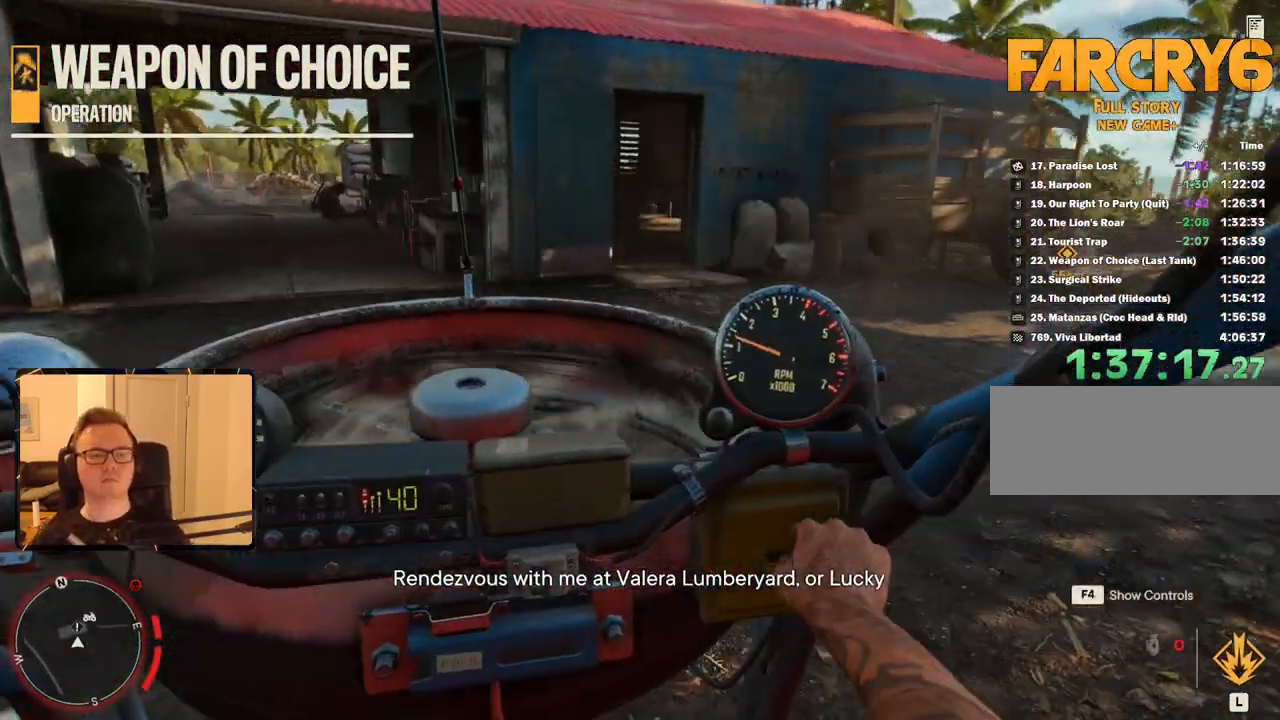
{"keys": ["space"], "mouse": [], "events": [[166, "a", "up"], [166, "w", "up"]]}
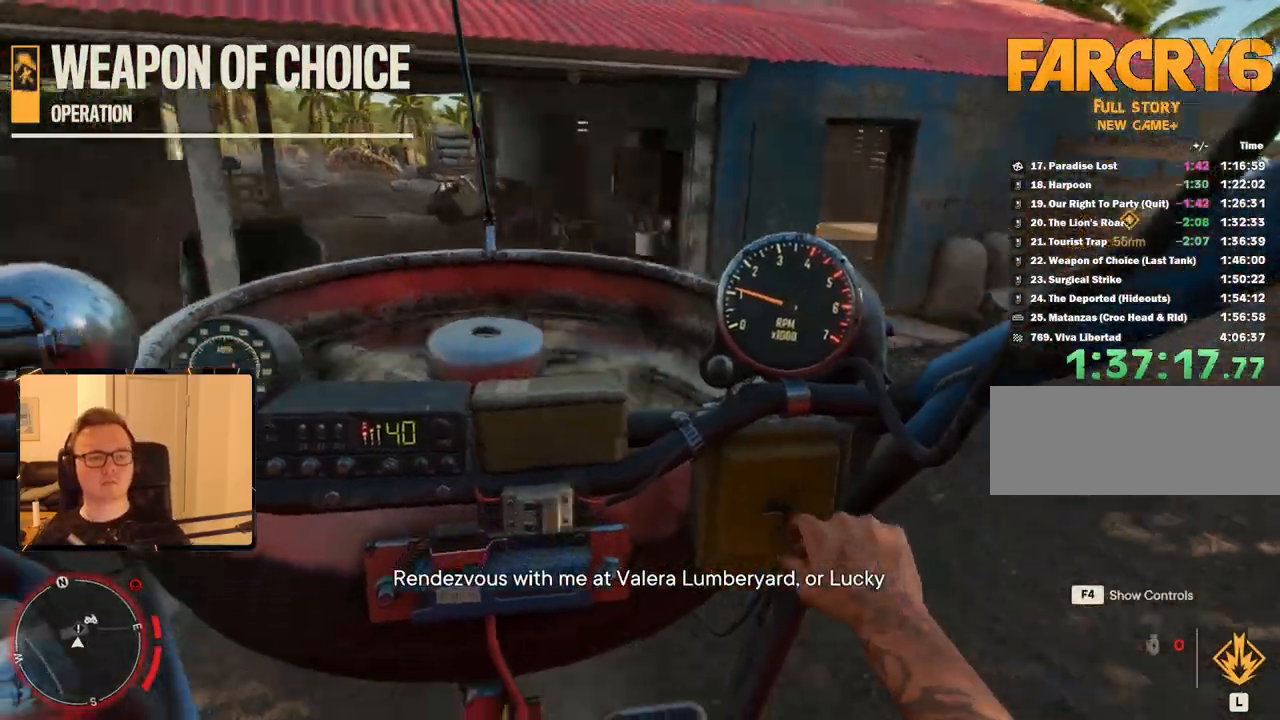
{"keys": ["a", "space", "w"], "mouse": [], "events": [[266, "a", "down"], [316, "w", "down"]]}
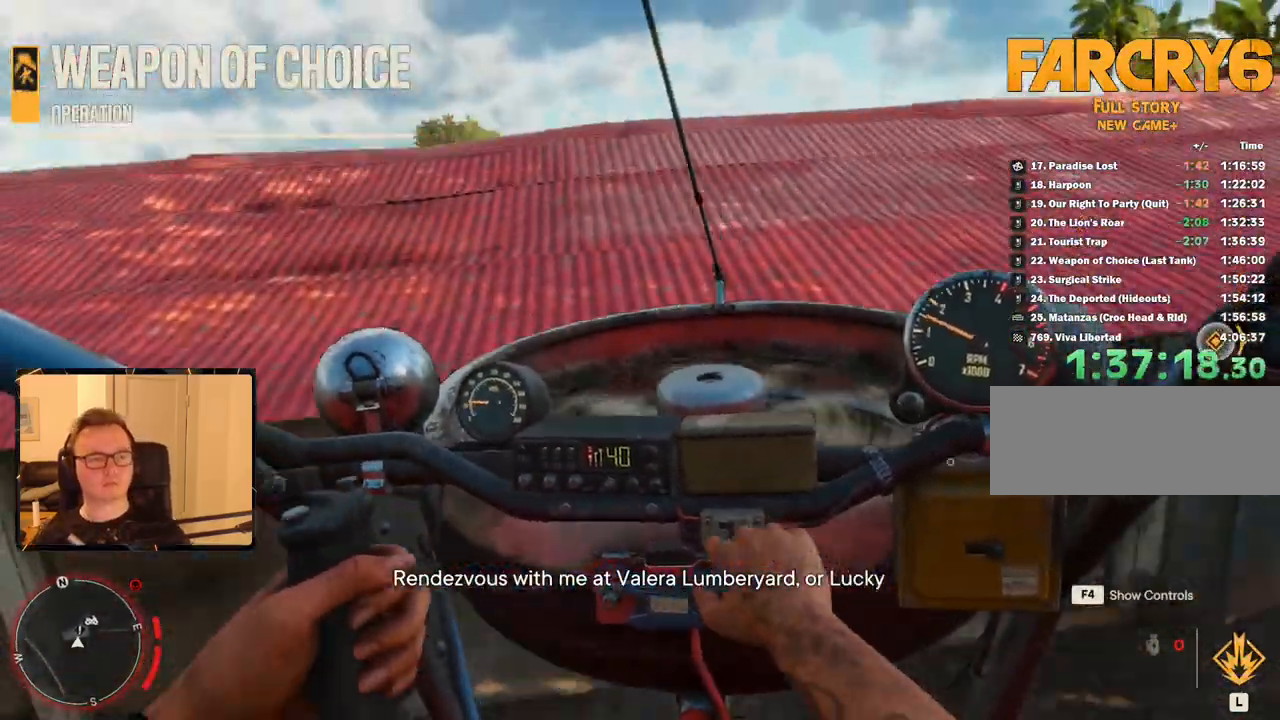
{"keys": ["a", "w"], "mouse": [], "events": [[466, "space", "up"]]}
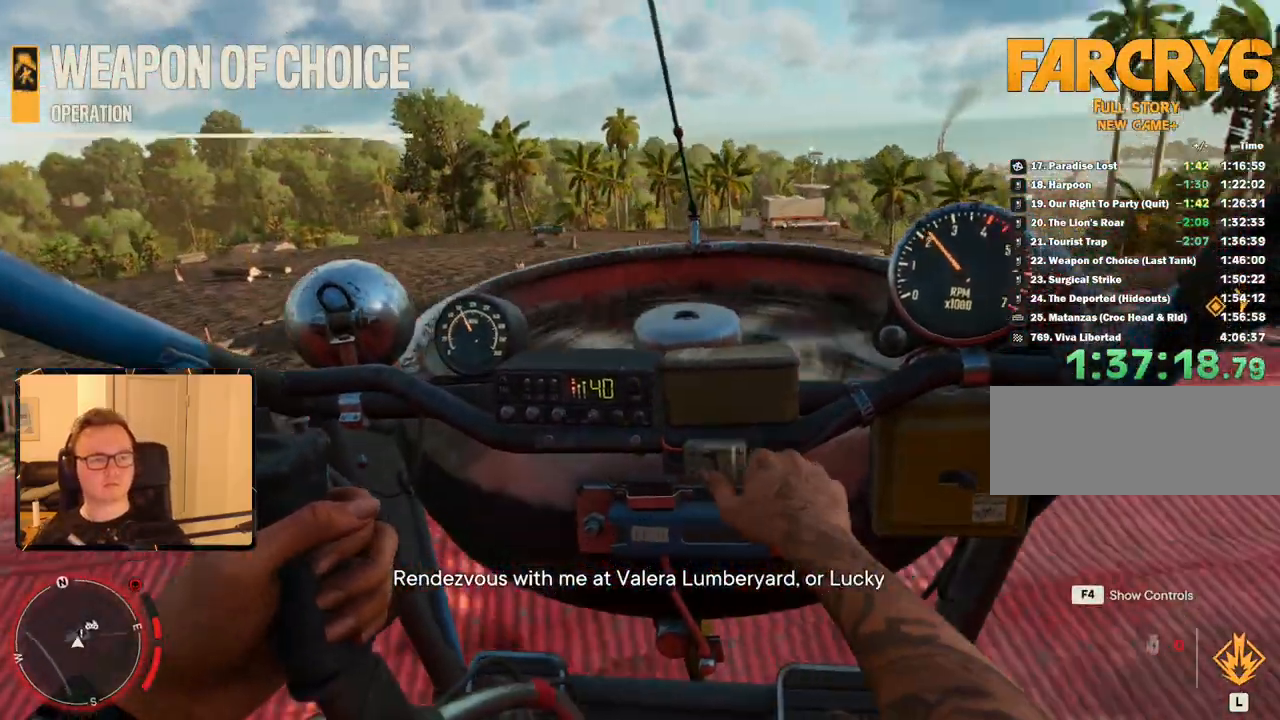
{"keys": ["a", "w"], "mouse": ["right"], "events": [[433, "mouse_right", "down"]]}
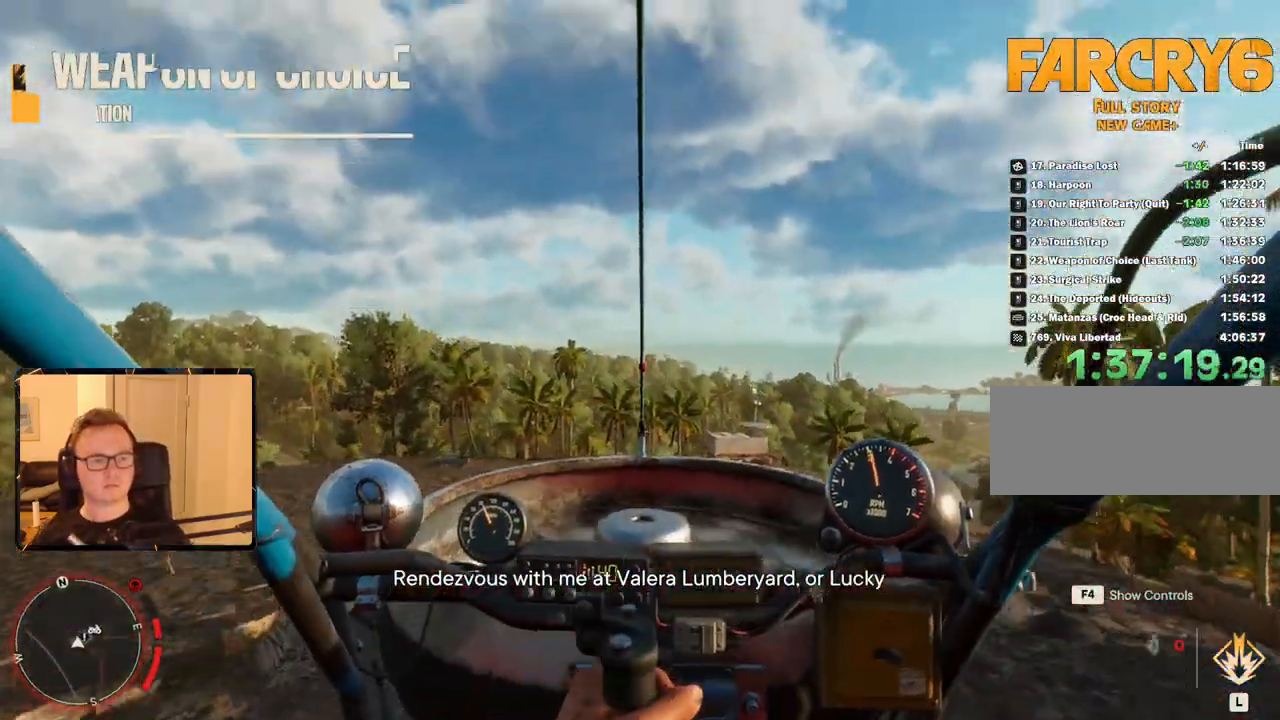
{"keys": ["a", "w"], "mouse": ["right"], "events": []}
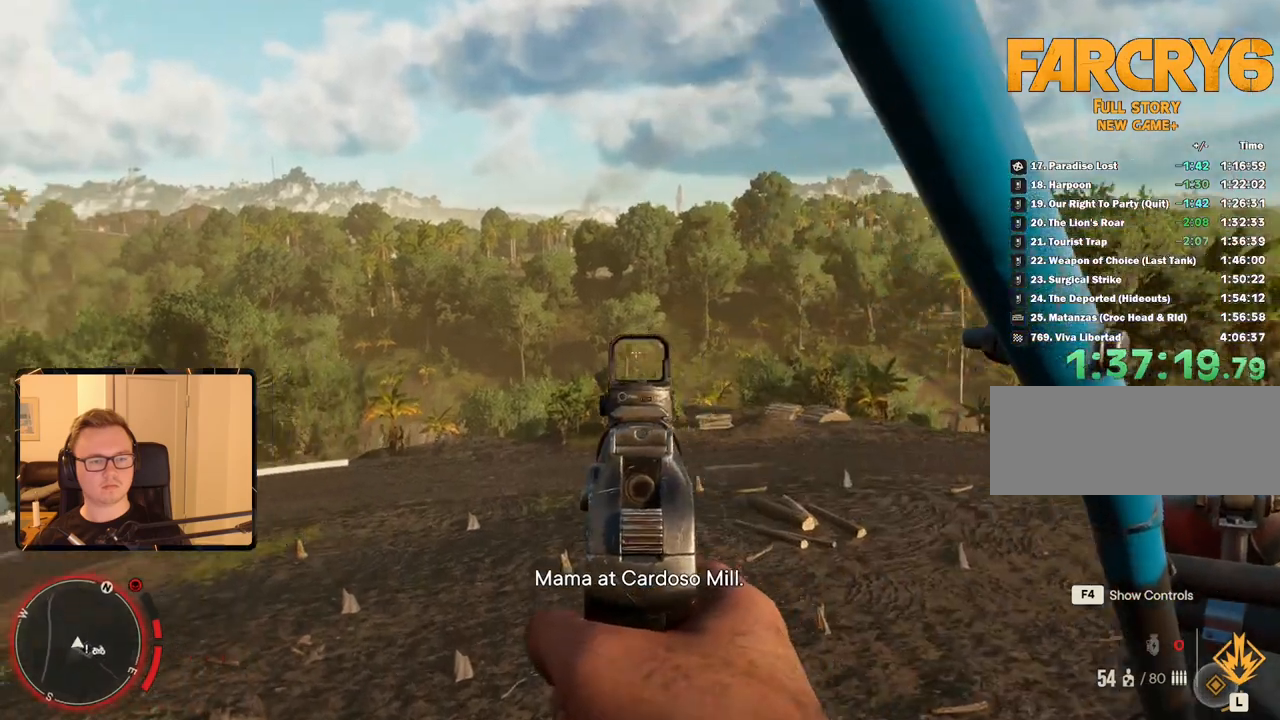
{"keys": ["a", "w"], "mouse": ["mb5"], "events": [[133, "c", "down"], [183, "mouse_right", "up"], [366, "c", "up"], [450, "mouse_mb5", "down"]]}
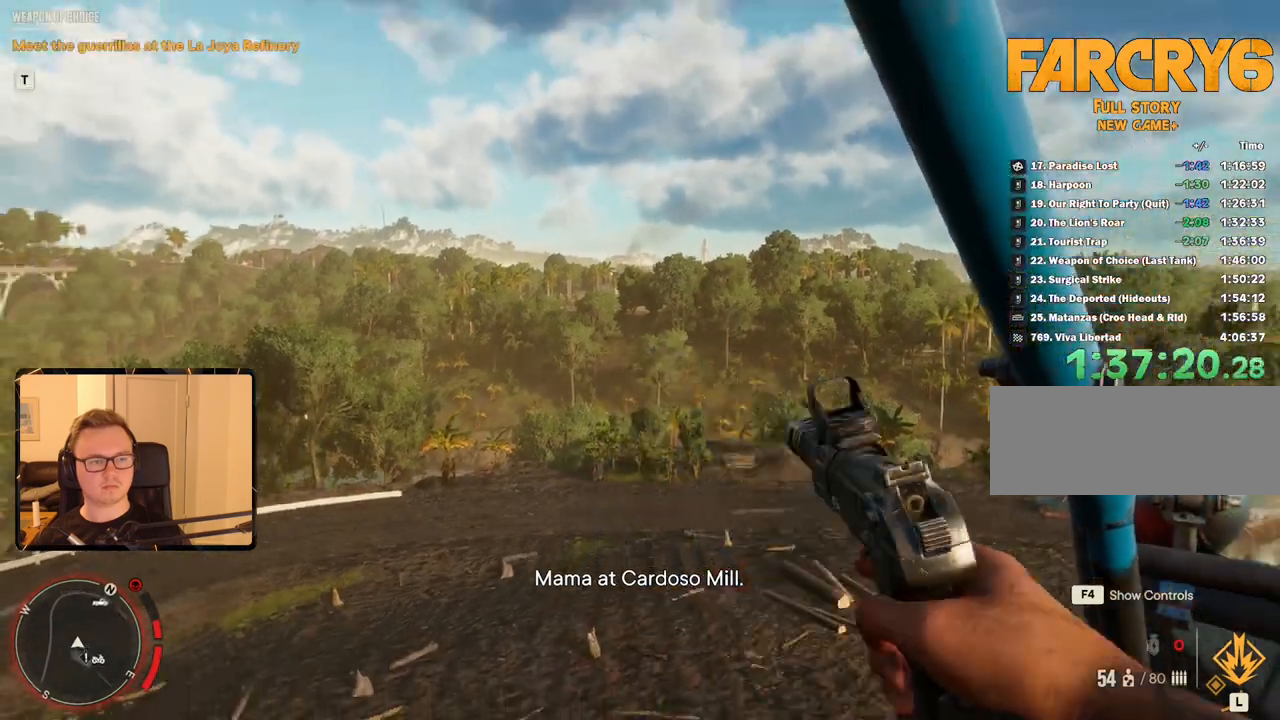
{"keys": ["a", "w"], "mouse": [], "events": [[83, "mouse_mb5", "up"]]}
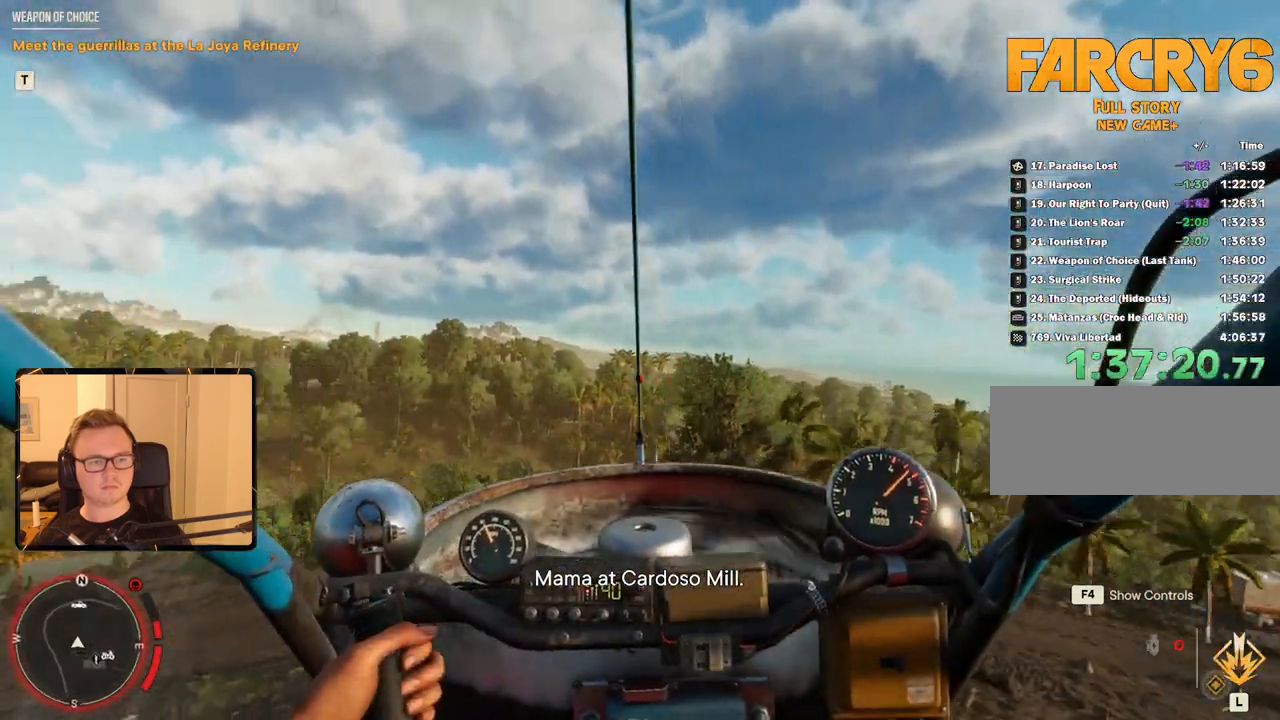
{"keys": ["a", "w"], "mouse": [], "events": []}
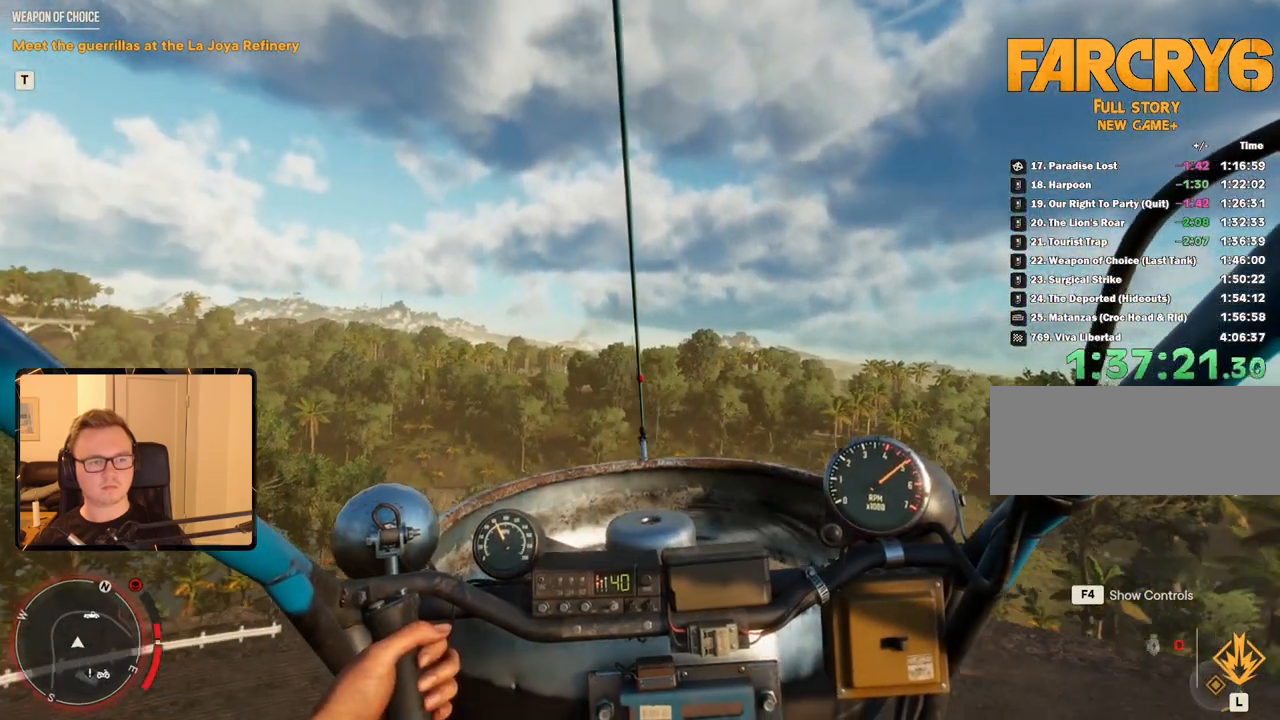
{"keys": ["a", "w"], "mouse": [], "events": []}
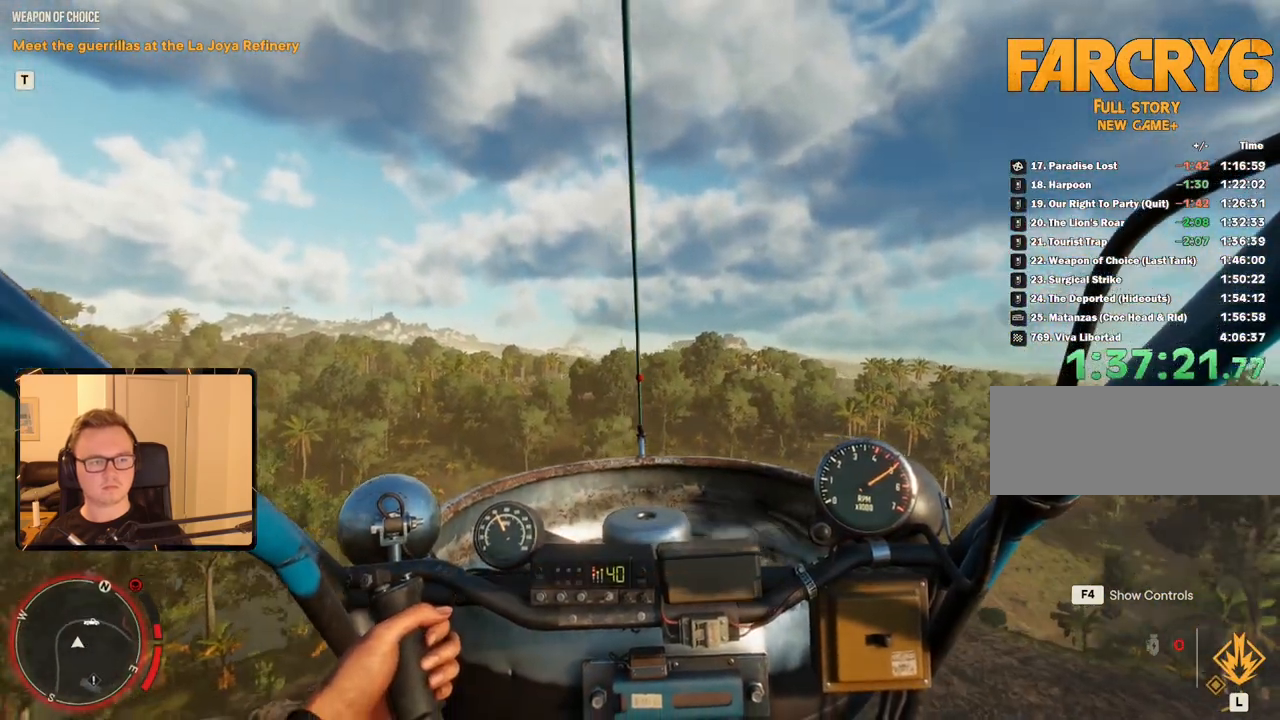
{"keys": ["a", "w"], "mouse": [], "events": []}
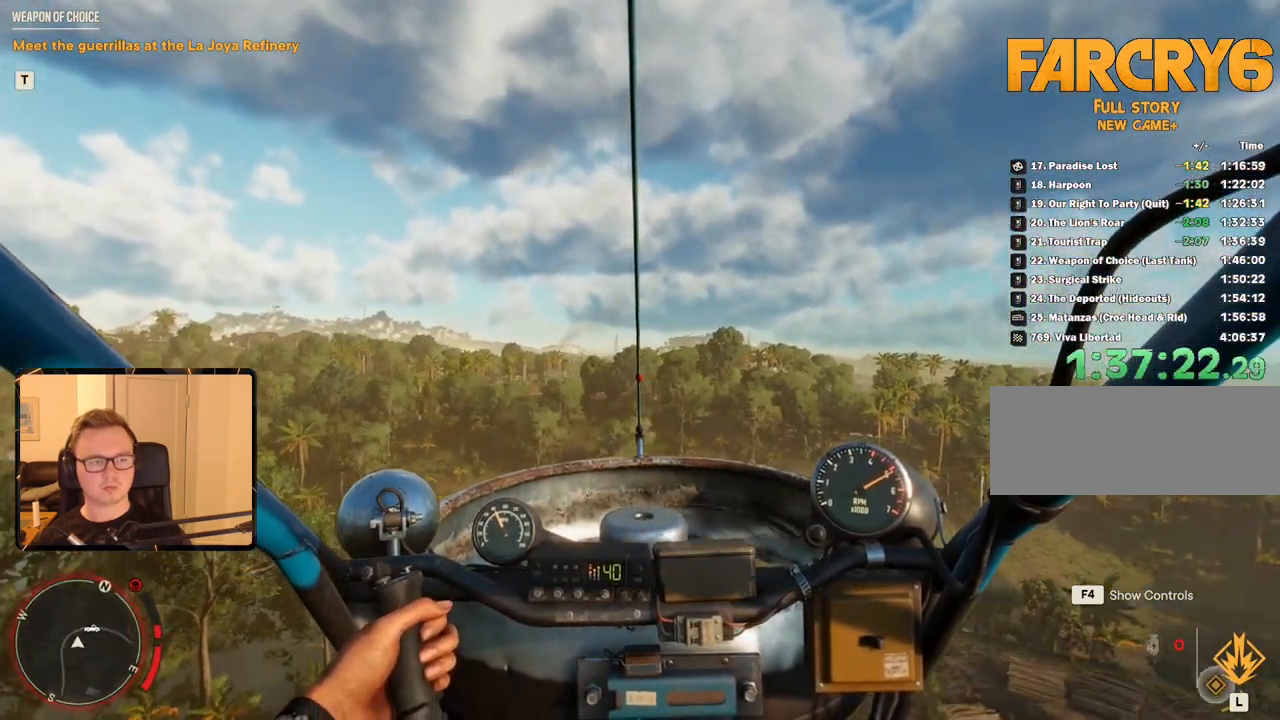
{"keys": ["a", "w"], "mouse": [], "events": []}
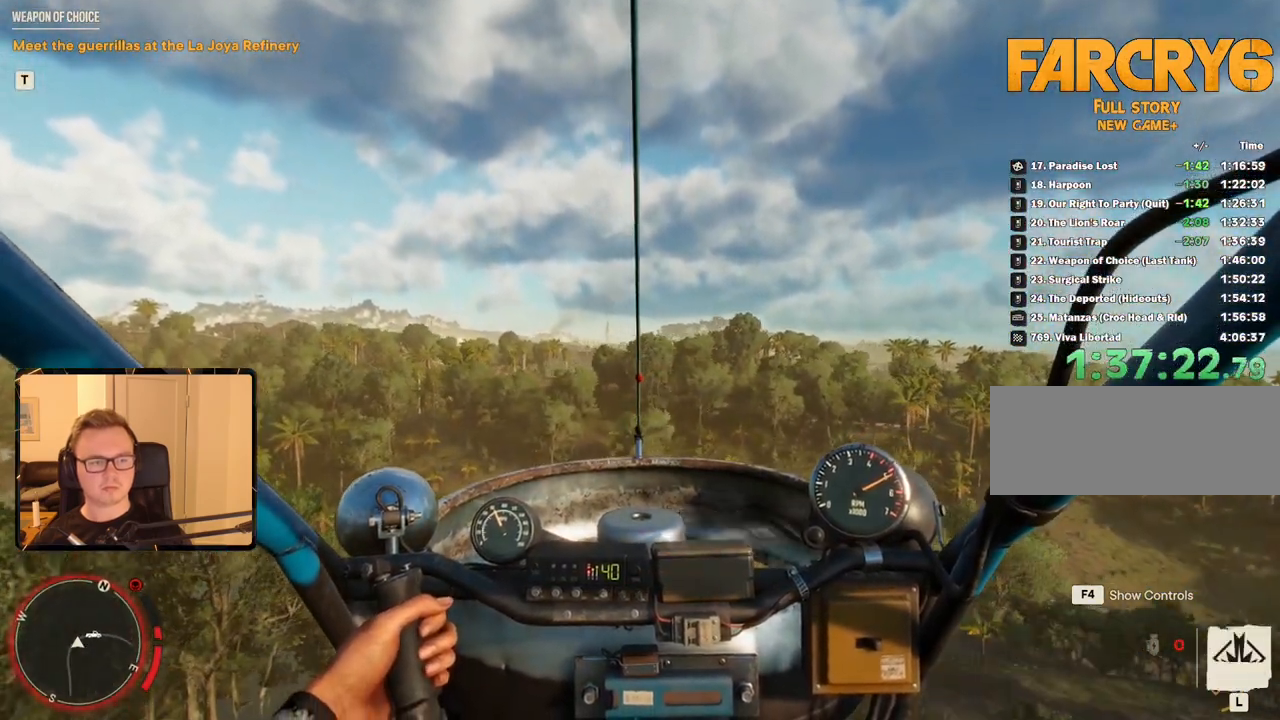
{"keys": ["a", "w"], "mouse": [], "events": []}
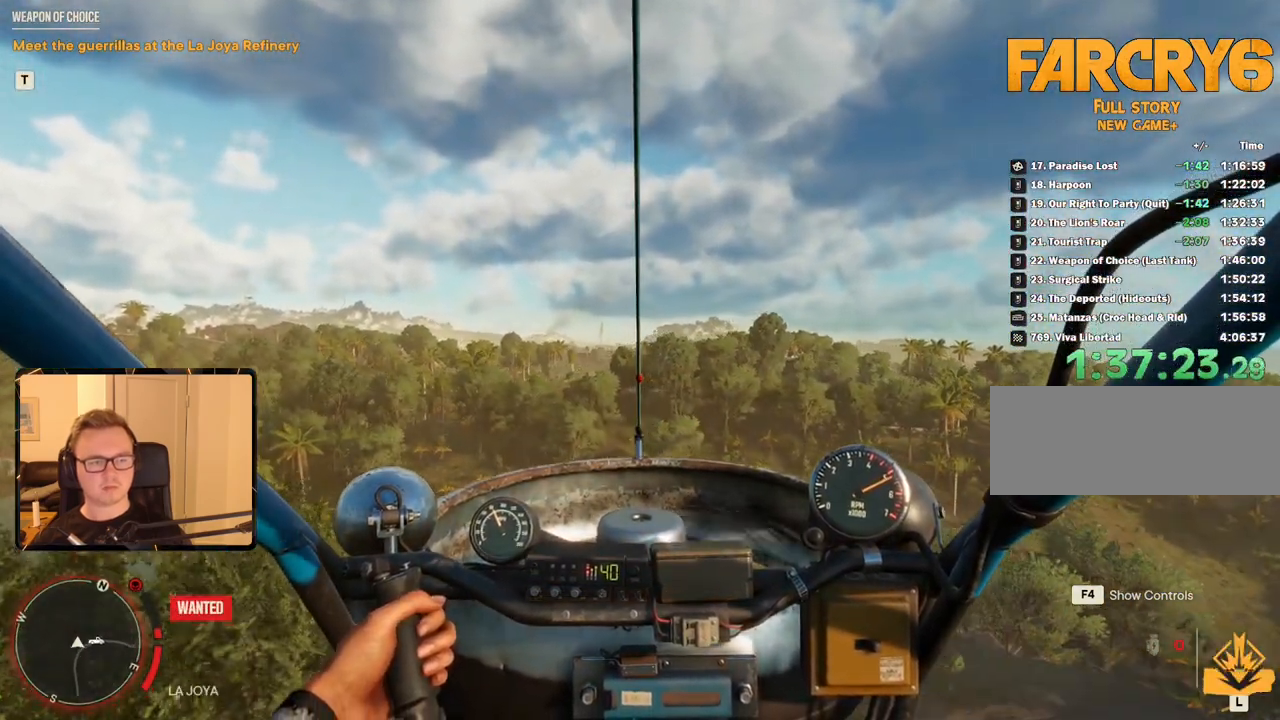
{"keys": ["a", "w"], "mouse": [], "events": []}
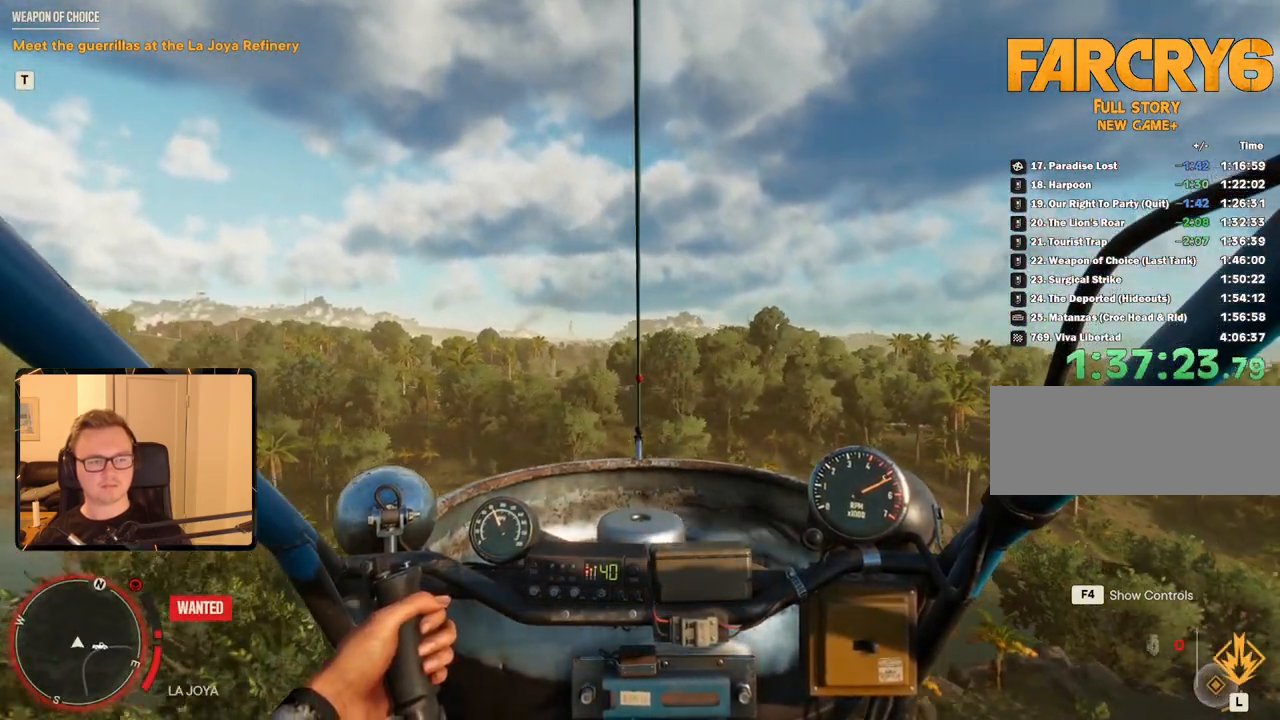
{"keys": ["a", "w"], "mouse": ["right"], "events": [[83, "mouse_right", "down"]]}
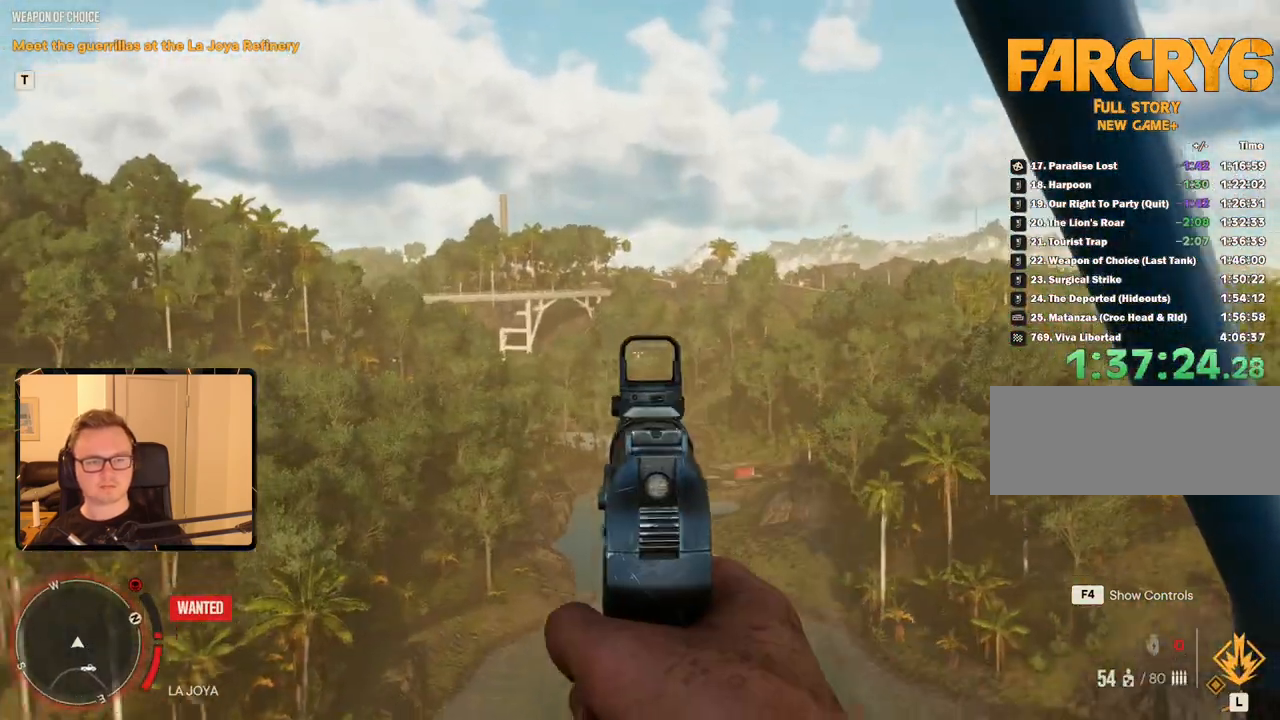
{"keys": ["a", "c", "w"], "mouse": ["right"], "events": [[50, "c", "down"]]}
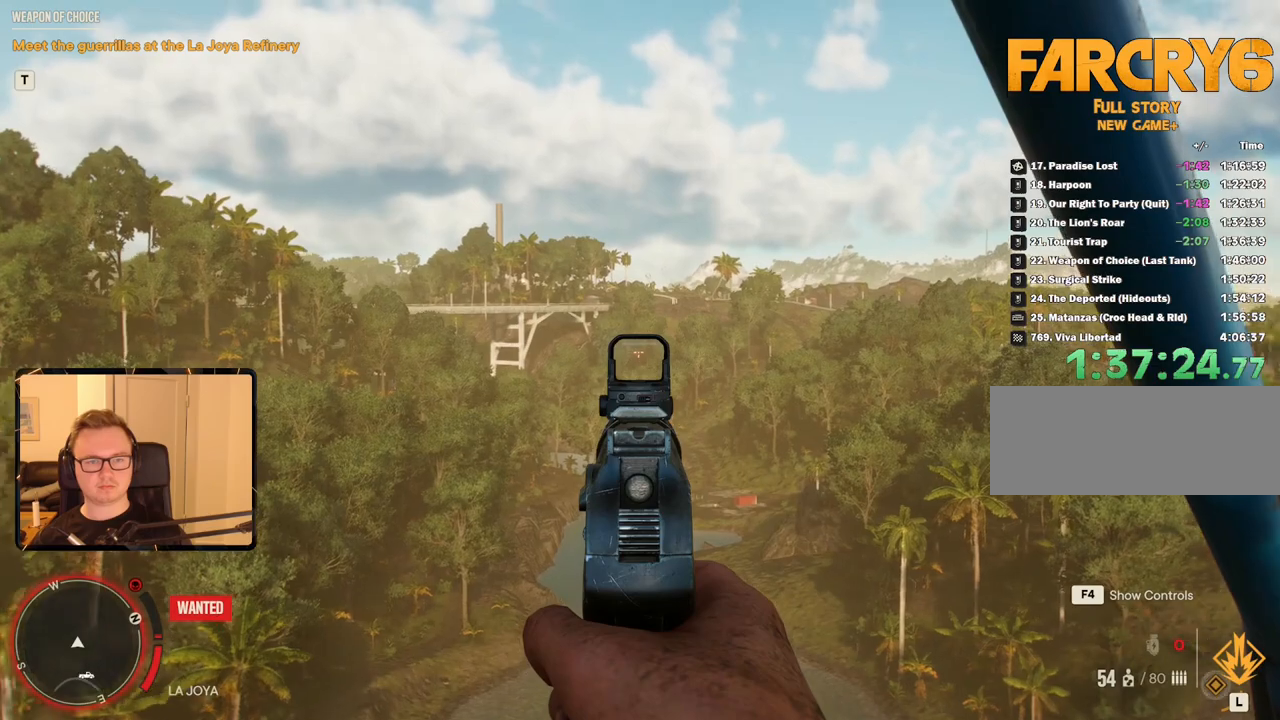
{"keys": ["a", "c", "w"], "mouse": ["right"], "events": []}
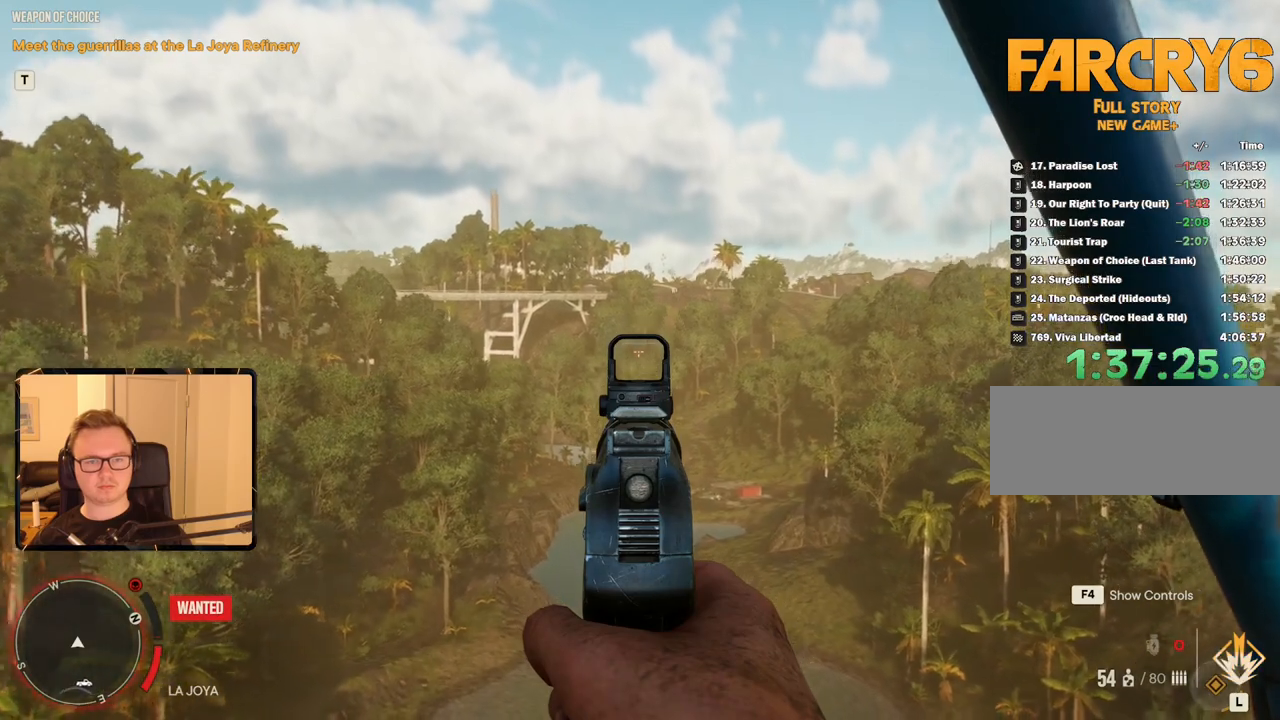
{"keys": ["a", "c", "w"], "mouse": ["right"], "events": []}
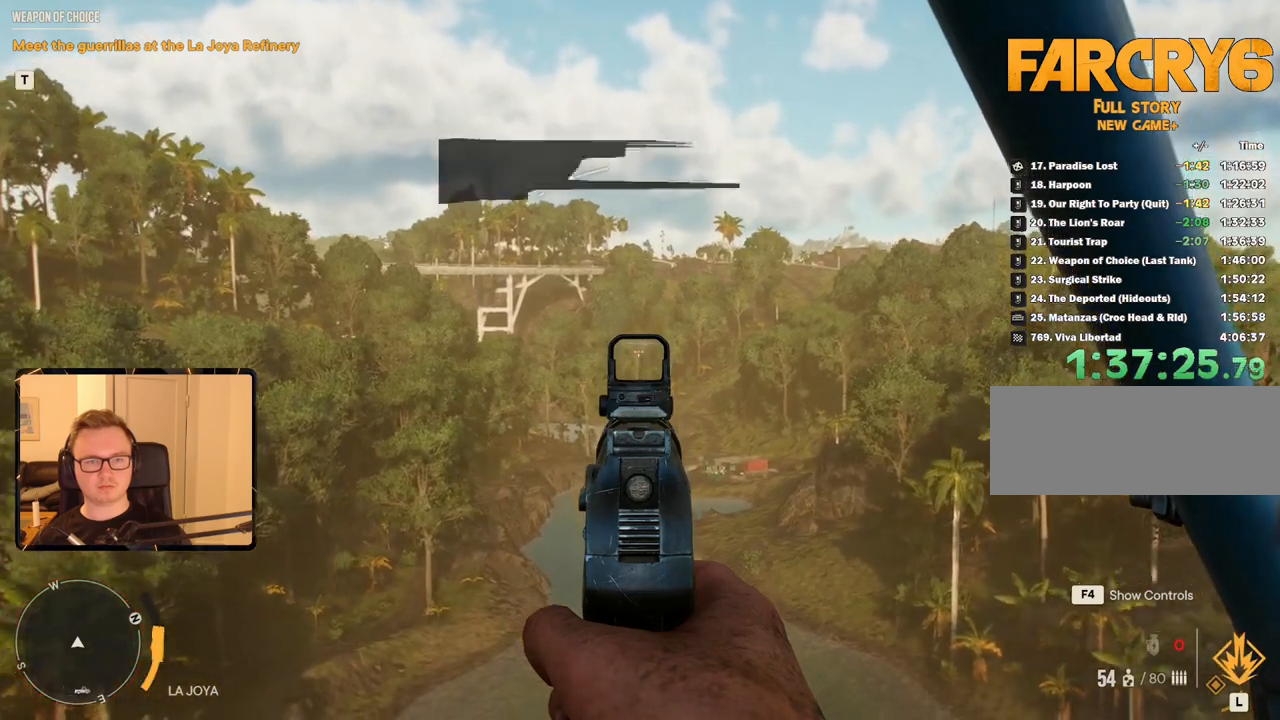
{"keys": ["a", "c", "w"], "mouse": ["right"], "events": []}
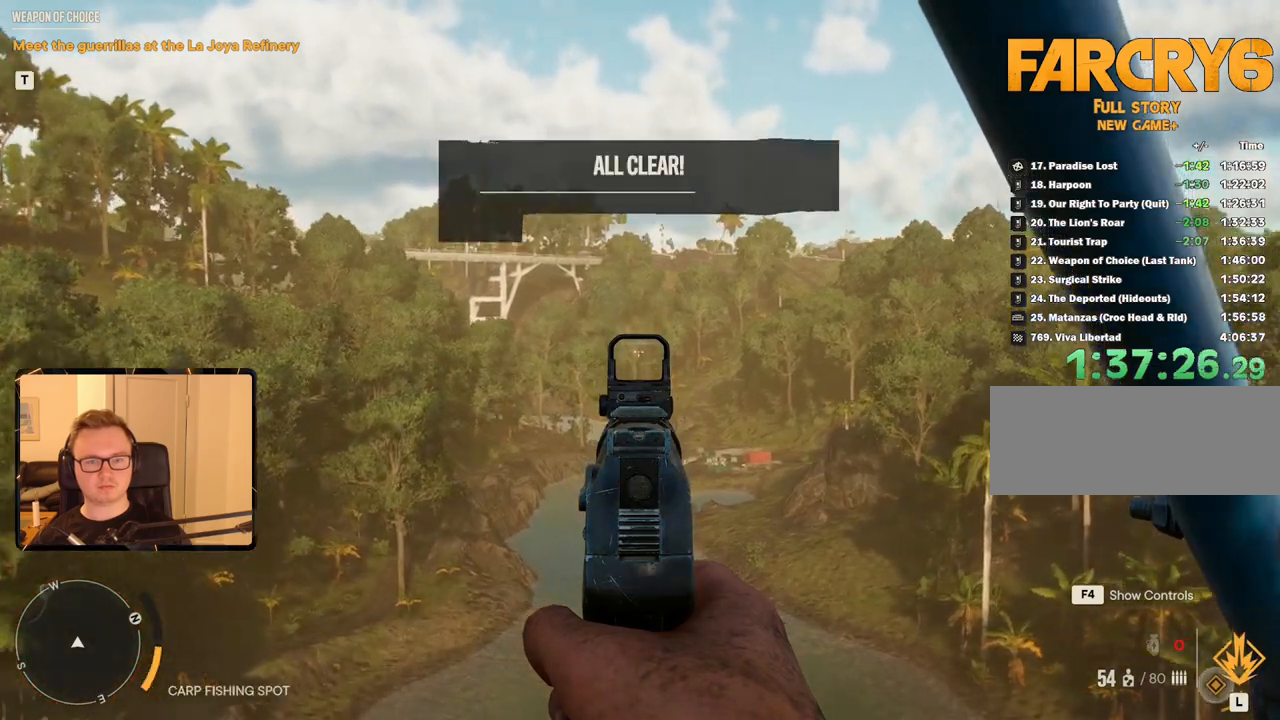
{"keys": ["a", "c", "w"], "mouse": ["right"], "events": []}